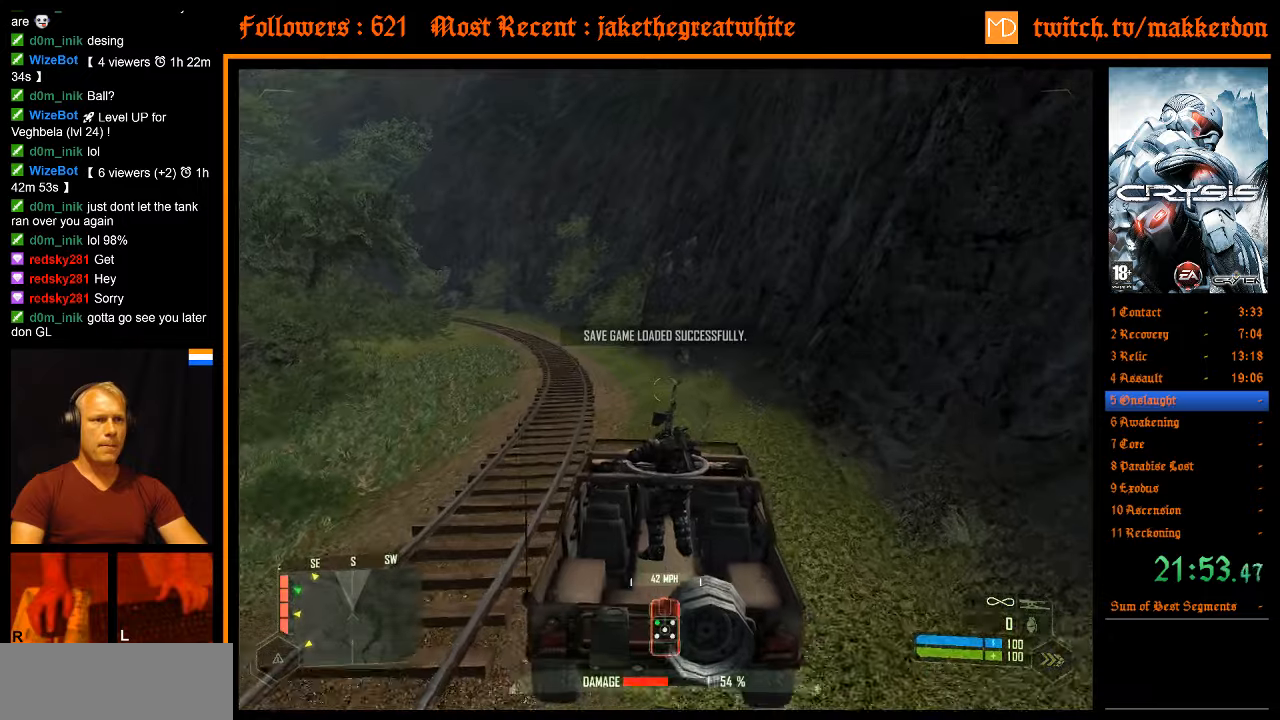
Gameplay with keyboard and mouse; each line is a JSON object with the keys and mouse buttons held at the frame after it. "events" lists presses ("down") and releases ("up") of ".", "/", "1", "2", "3", "4", "5", "6", "7", "8", "a", "alt", "b", "c", "caps_lock", "ctrl", "d", "down", "e", "equals", "escape", "f", "f1", "f2", "f3", "f4", "f5", "f6", "f7", "f8", "g", "h", "left", "minus", "num0", "num1", "num2", "num3", "num4", "num5", "num6", "num7", "num8", "num9", "q", "r", "return", "right", "s", "shift", "space", "super", "t", "tab", "tilde", "u", "up", "v", "w", "x", "y", "z", "mouse_left", "mouse_right" and "mouse_wheel_down" between this image and that frame as [ms after this image, input, new state], when the widget could be followed in between. "mouse_left", "mouse_right", "mouse_wheel_down" = the "left", "right", "wheel_down" buttons of the "mouse" list. No other keys are recorded. Mouse movement is not recorded. Not read: other_keys.
{"keys": ["a"], "mouse": [], "events": [[200, "a", "down"]]}
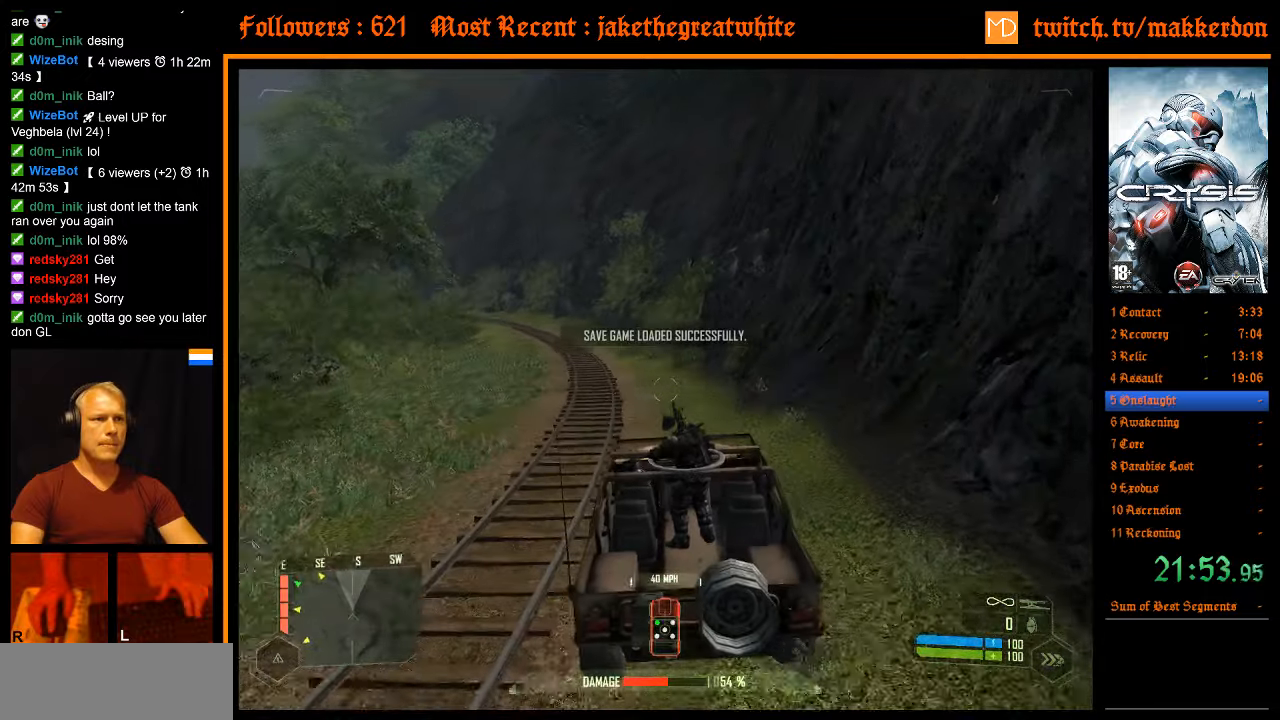
{"keys": [], "mouse": [], "events": [[117, "a", "up"]]}
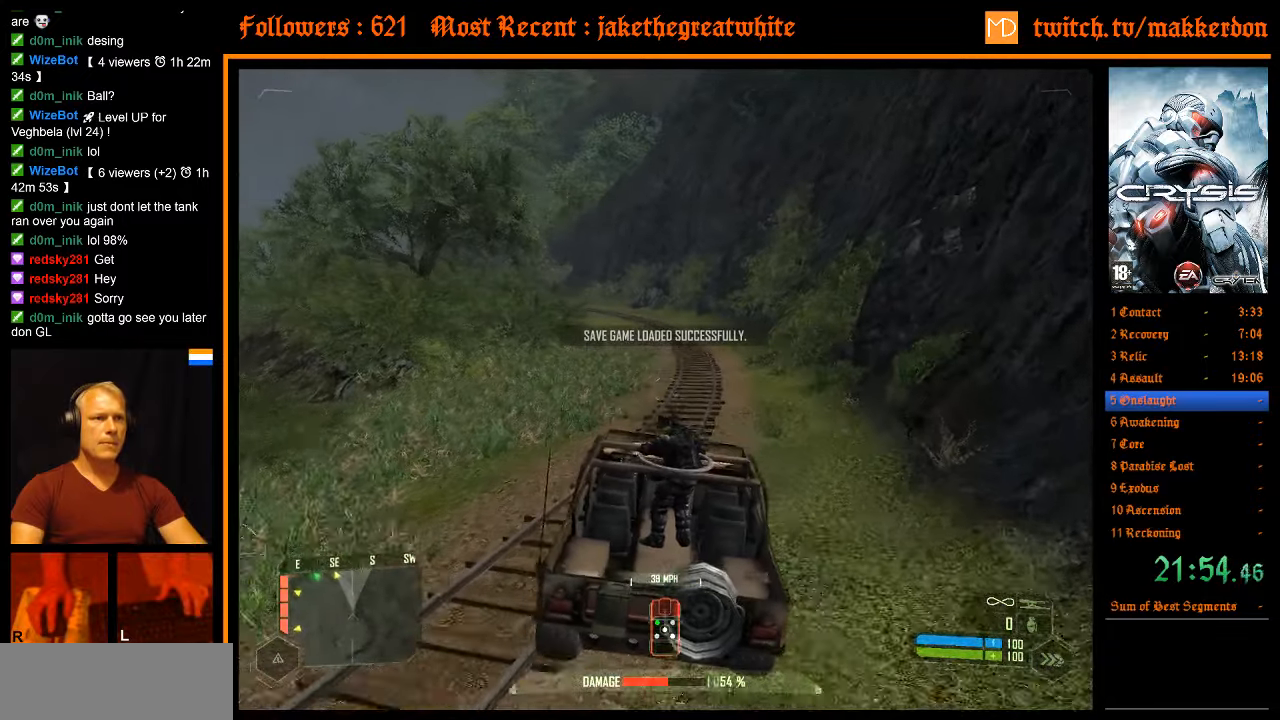
{"keys": [], "mouse": [], "events": []}
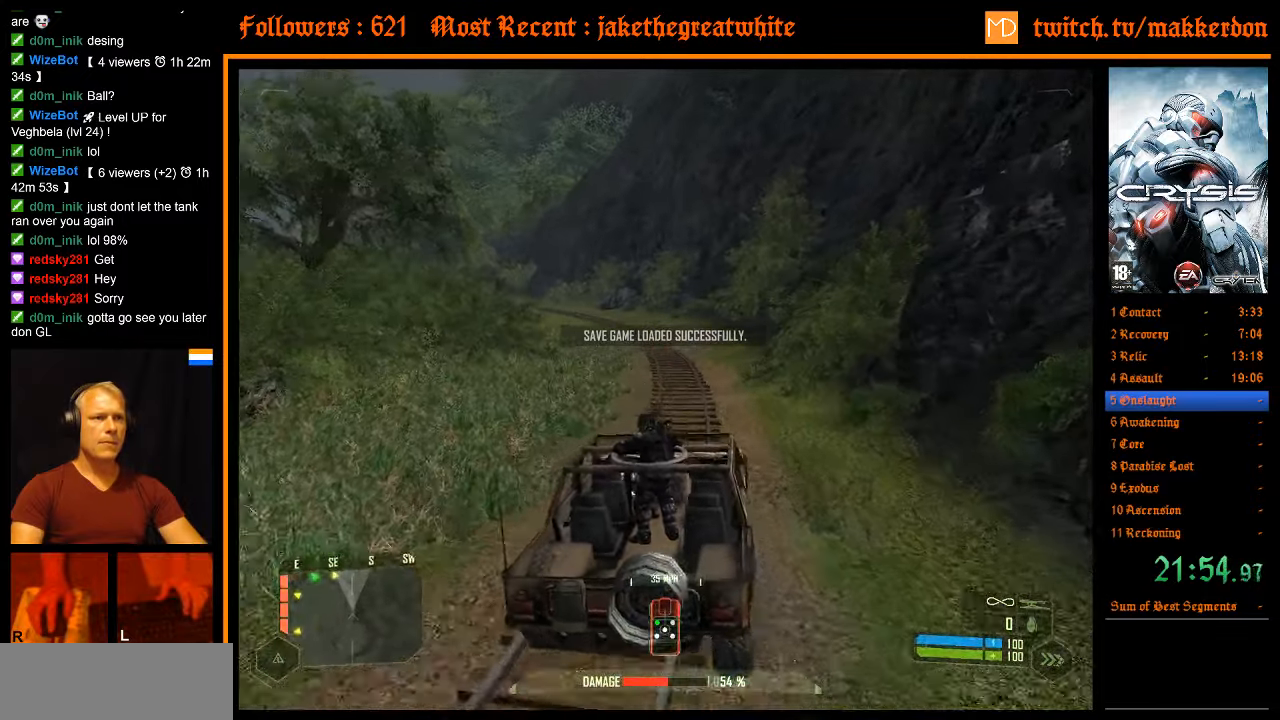
{"keys": [], "mouse": [], "events": [[17, "shift", "down"], [17, "w", "down"], [250, "a", "down"], [284, "shift", "up"], [384, "a", "up"], [384, "w", "up"]]}
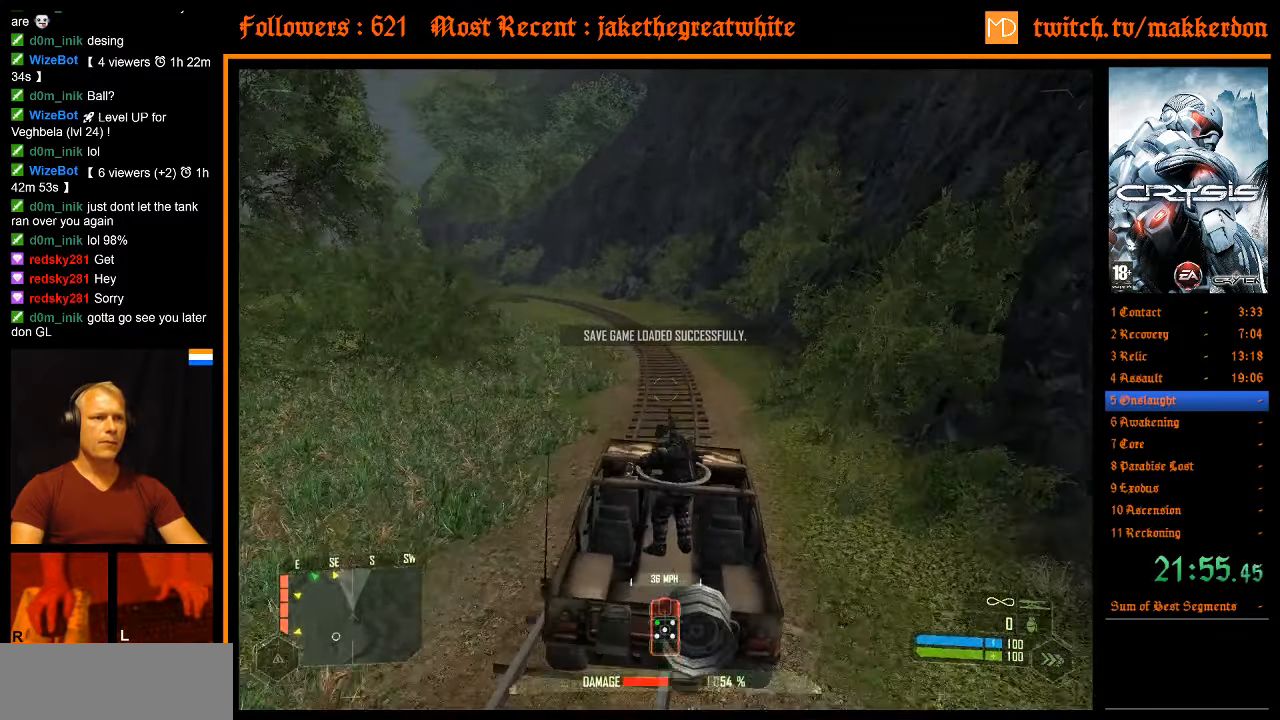
{"keys": ["a", "shift", "w"], "mouse": [], "events": [[17, "a", "down"], [67, "a", "up"], [250, "shift", "down"], [250, "w", "down"], [500, "a", "down"]]}
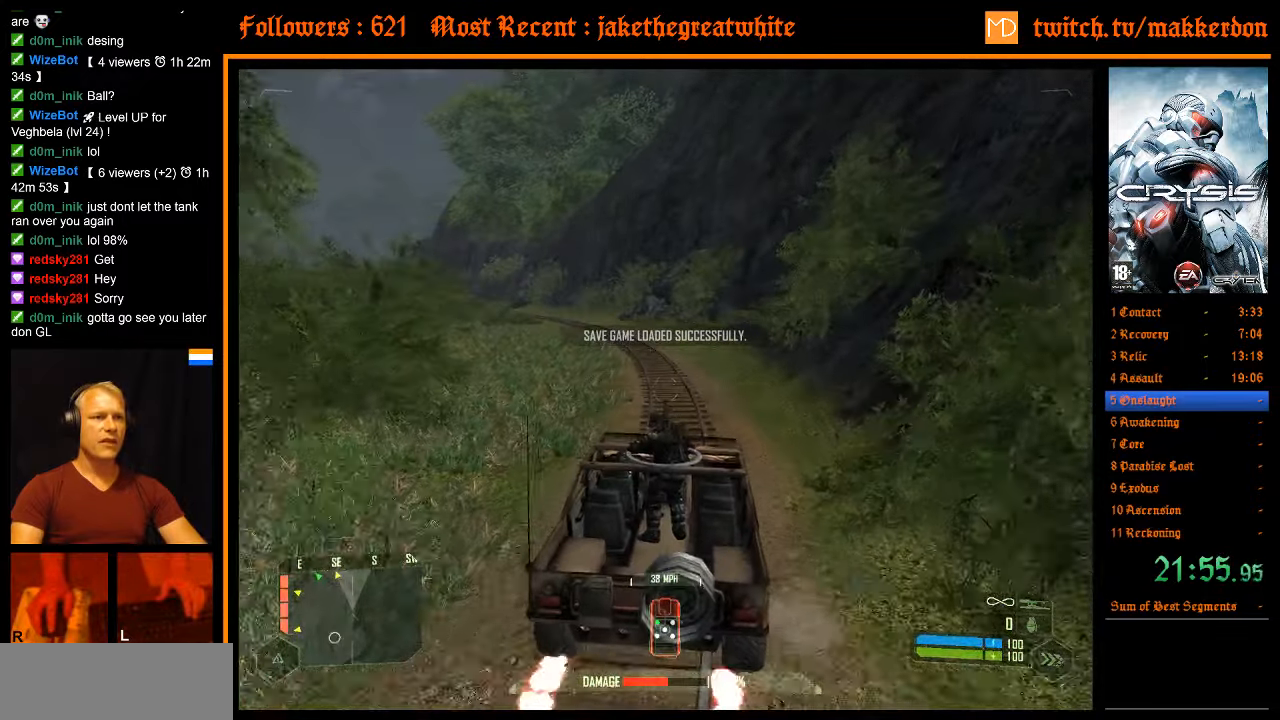
{"keys": [], "mouse": [], "events": [[34, "shift", "up"], [134, "a", "up"], [134, "w", "up"], [317, "a", "down"], [317, "w", "down"], [367, "a", "up"], [367, "w", "up"]]}
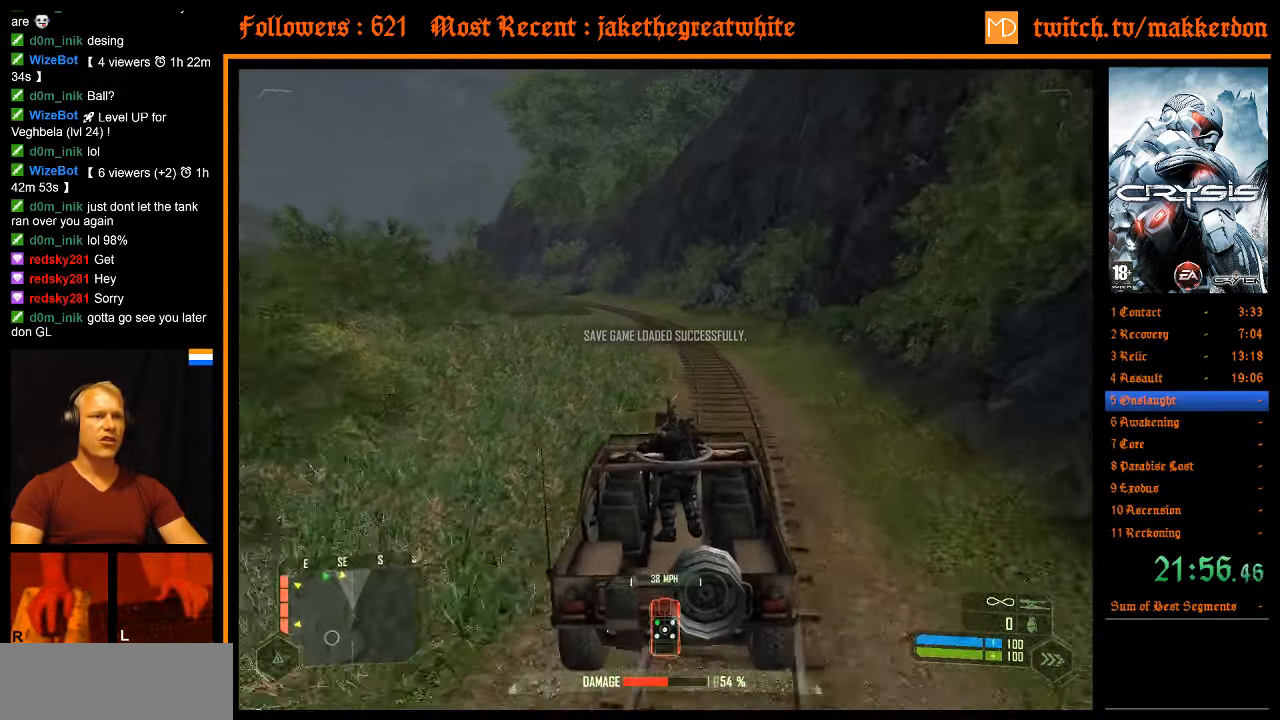
{"keys": ["a", "shift", "w"], "mouse": [], "events": [[50, "w", "down"], [150, "shift", "down"], [484, "a", "down"]]}
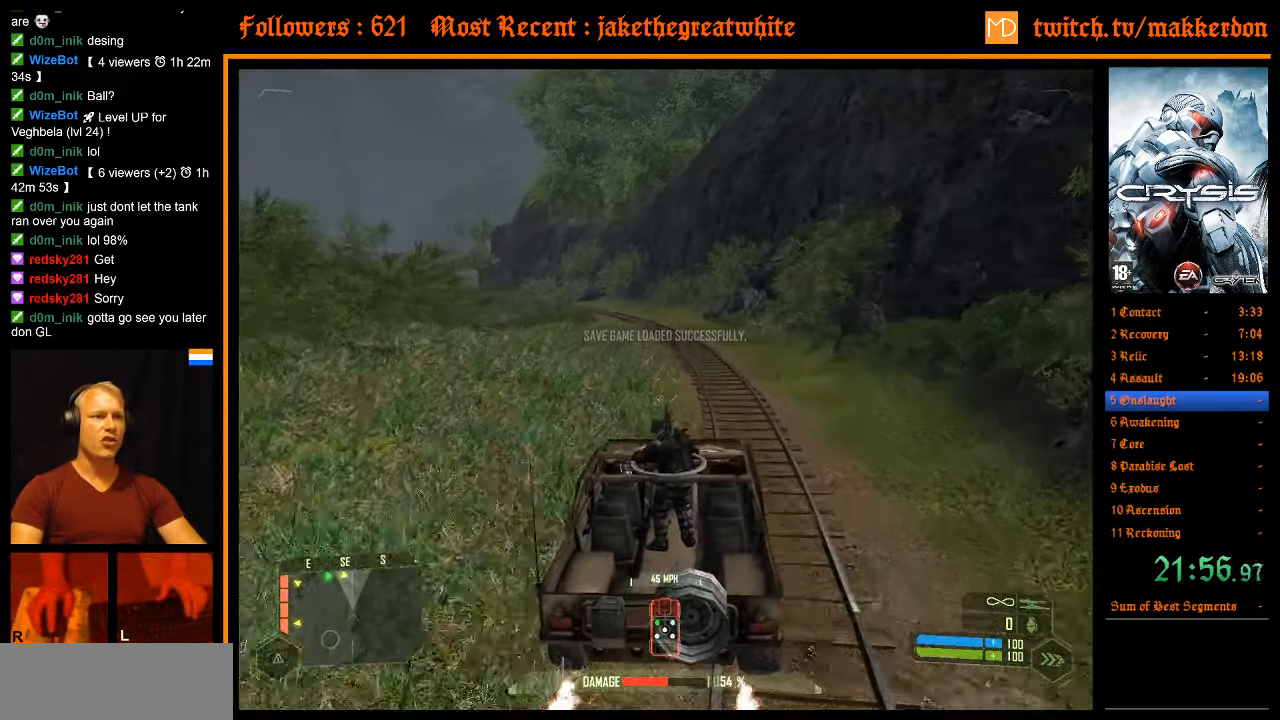
{"keys": ["shift"], "mouse": [], "events": [[117, "shift", "up"], [167, "a", "up"], [200, "w", "up"], [300, "w", "down"], [350, "a", "down"], [350, "shift", "down"], [400, "a", "up"], [484, "w", "up"]]}
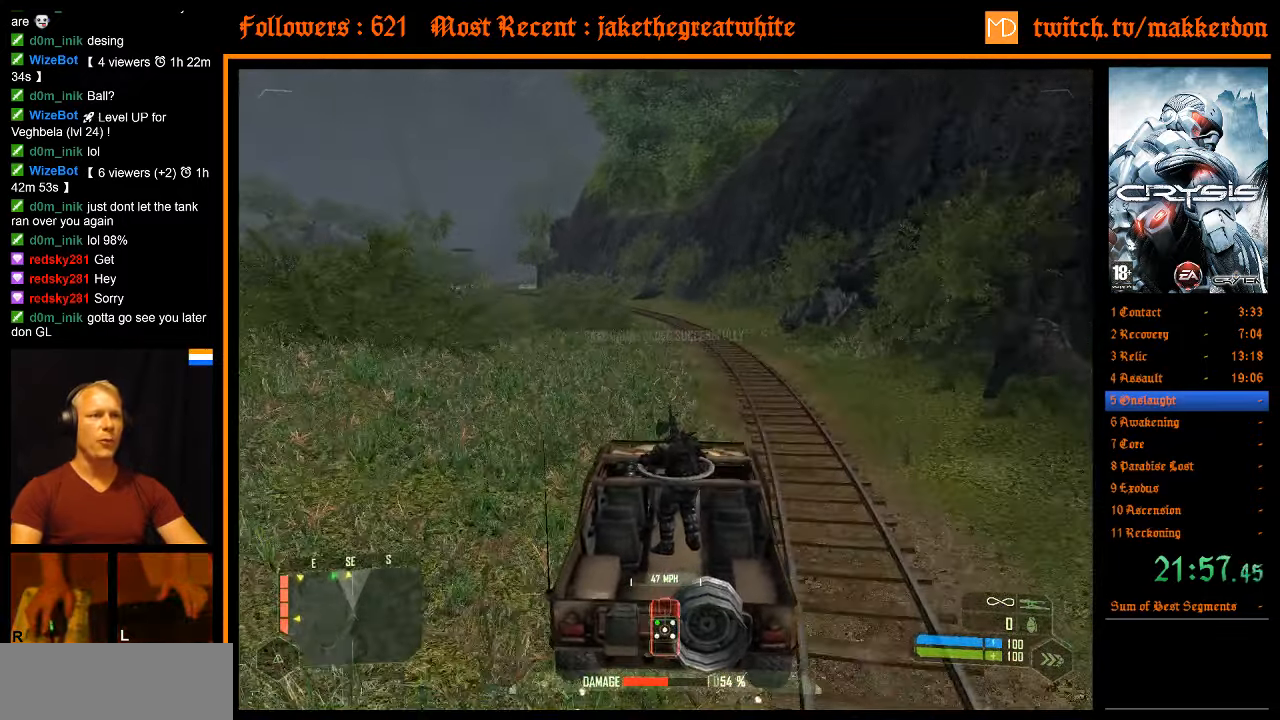
{"keys": [], "mouse": [], "events": [[34, "w", "down"], [450, "shift", "up"], [450, "w", "up"]]}
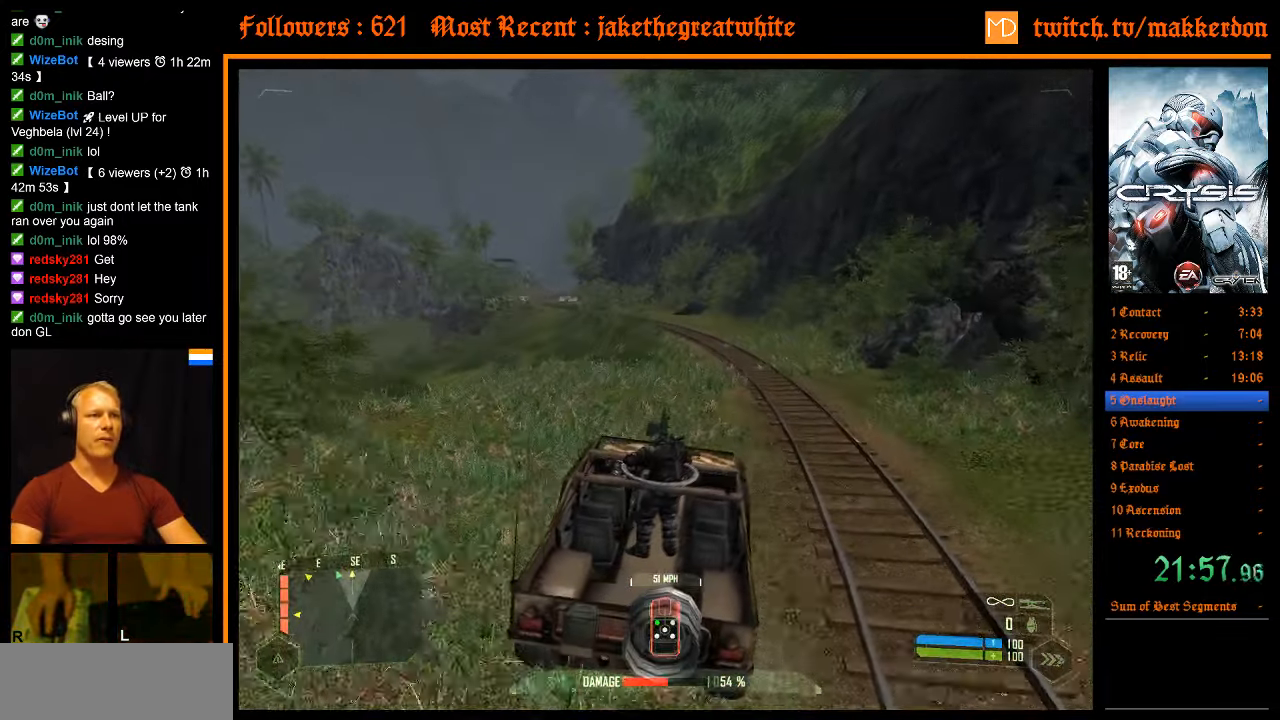
{"keys": ["a", "w"], "mouse": [], "events": [[100, "a", "down"], [100, "w", "down"], [184, "a", "up"], [184, "w", "up"], [284, "a", "down"], [284, "w", "down"], [384, "a", "up"], [384, "w", "up"], [467, "a", "down"], [467, "w", "down"]]}
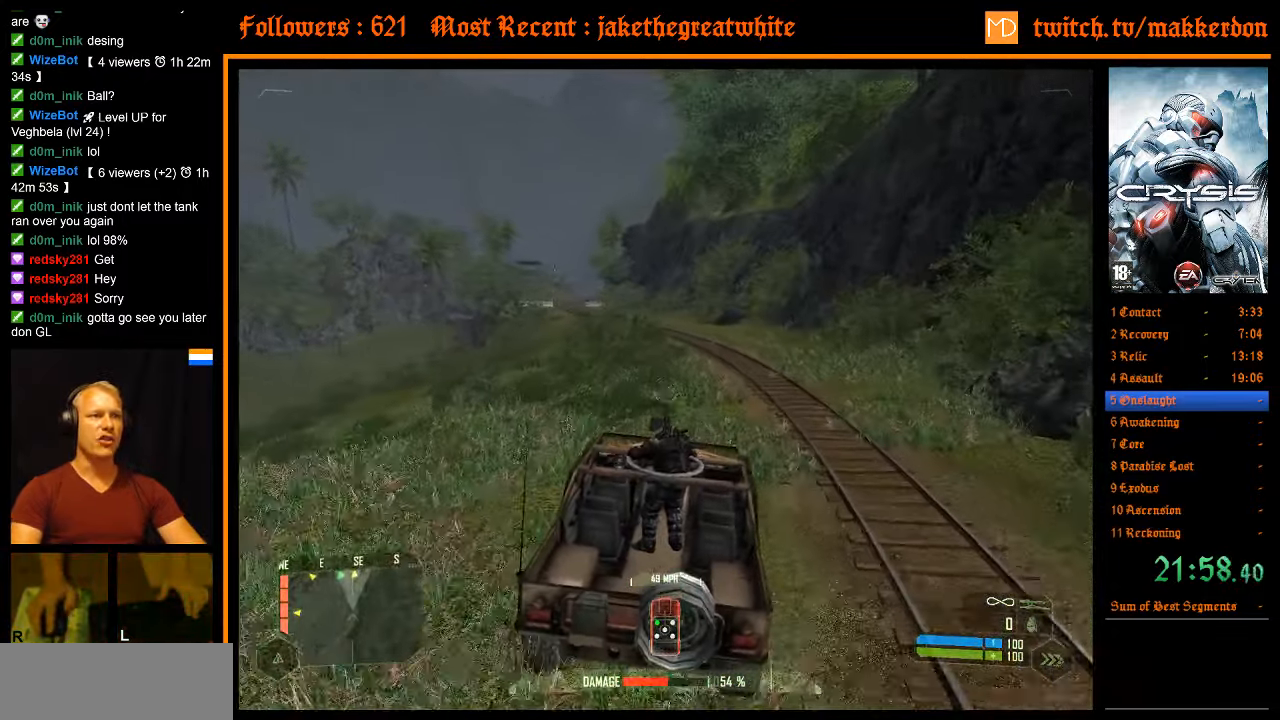
{"keys": [], "mouse": [], "events": [[66, "a", "up"], [66, "w", "up"]]}
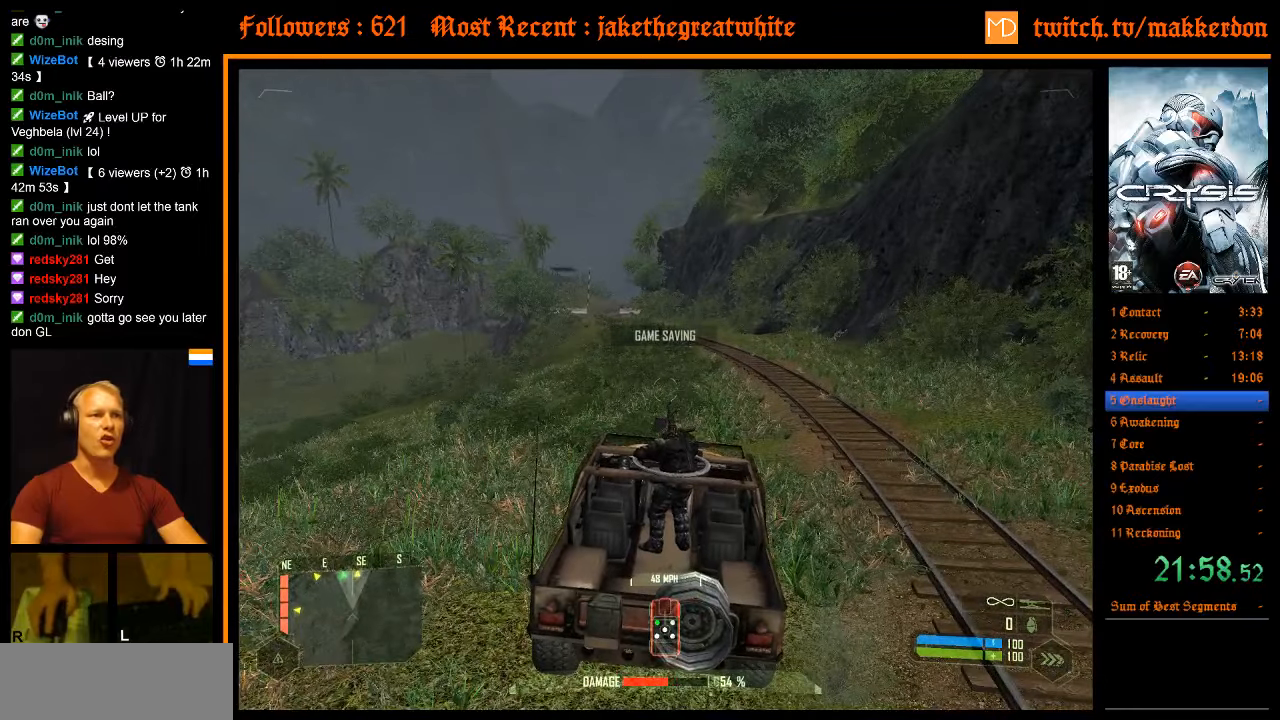
{"keys": ["shift", "w"], "mouse": [], "events": [[366, "shift", "down"], [366, "w", "down"]]}
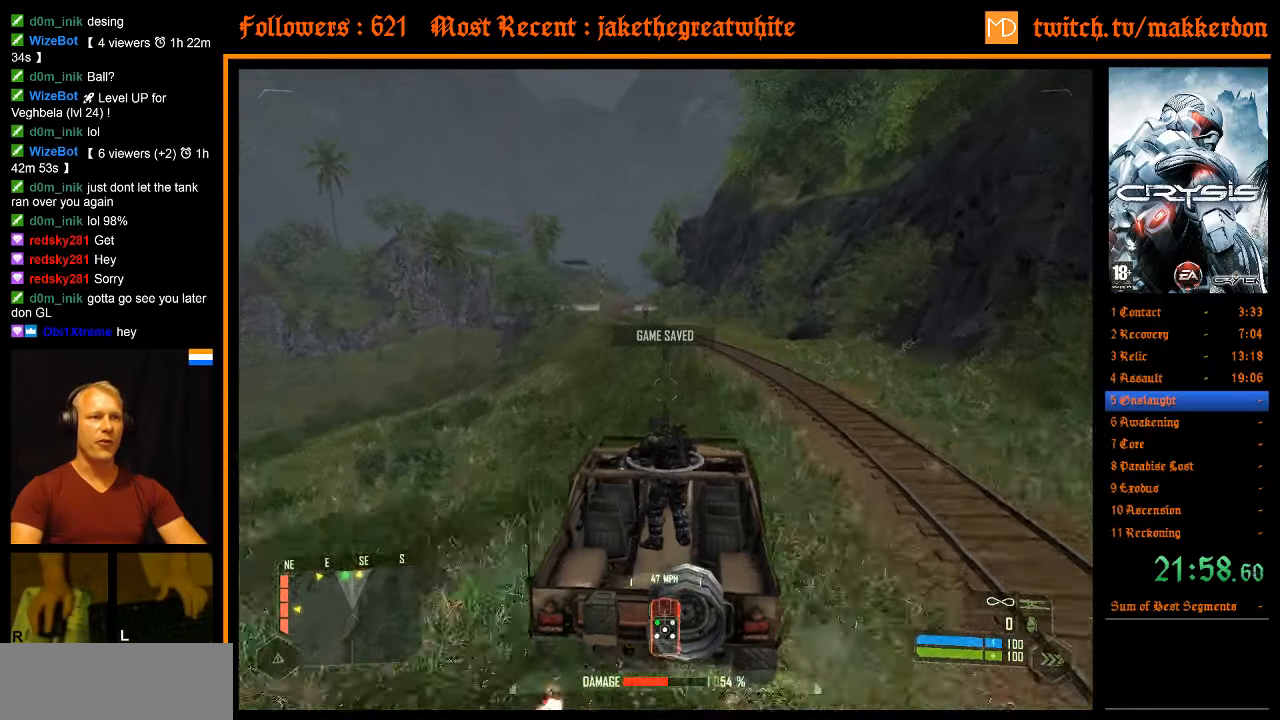
{"keys": ["a", "shift", "w"], "mouse": [], "events": [[416, "a", "down"]]}
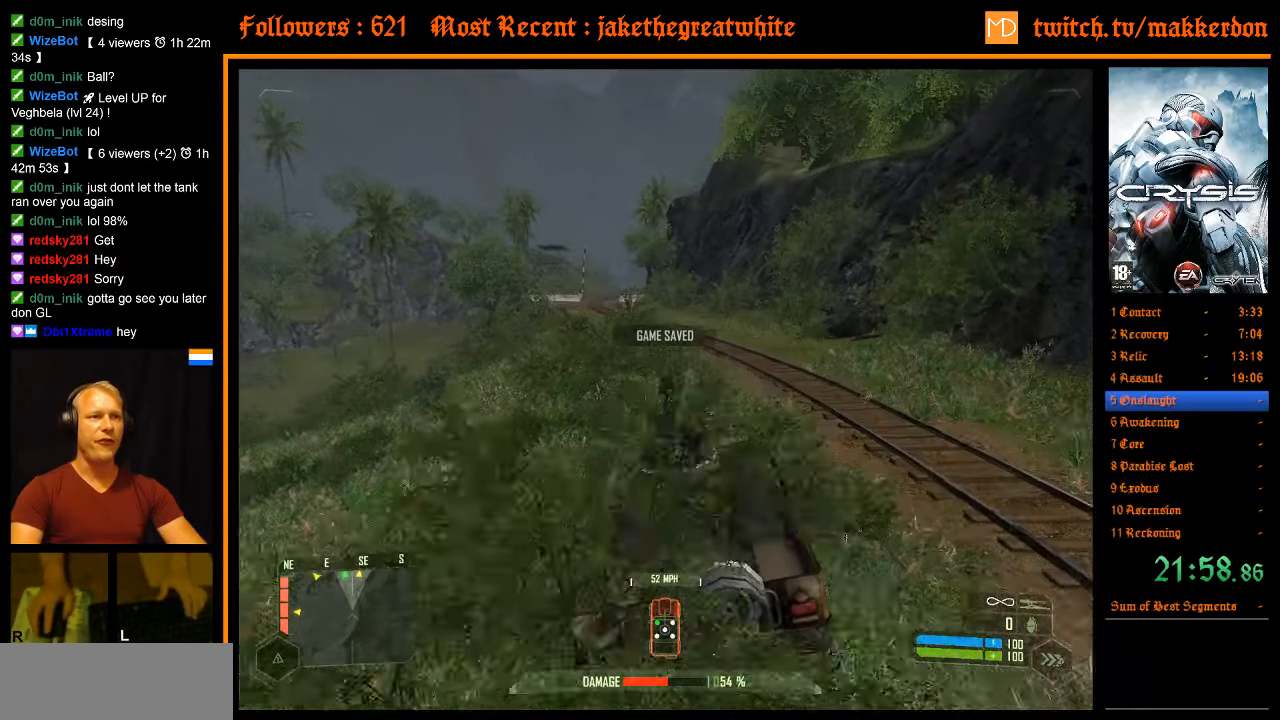
{"keys": ["shift", "w"], "mouse": [], "events": [[16, "a", "up"], [16, "shift", "up"], [150, "shift", "down"]]}
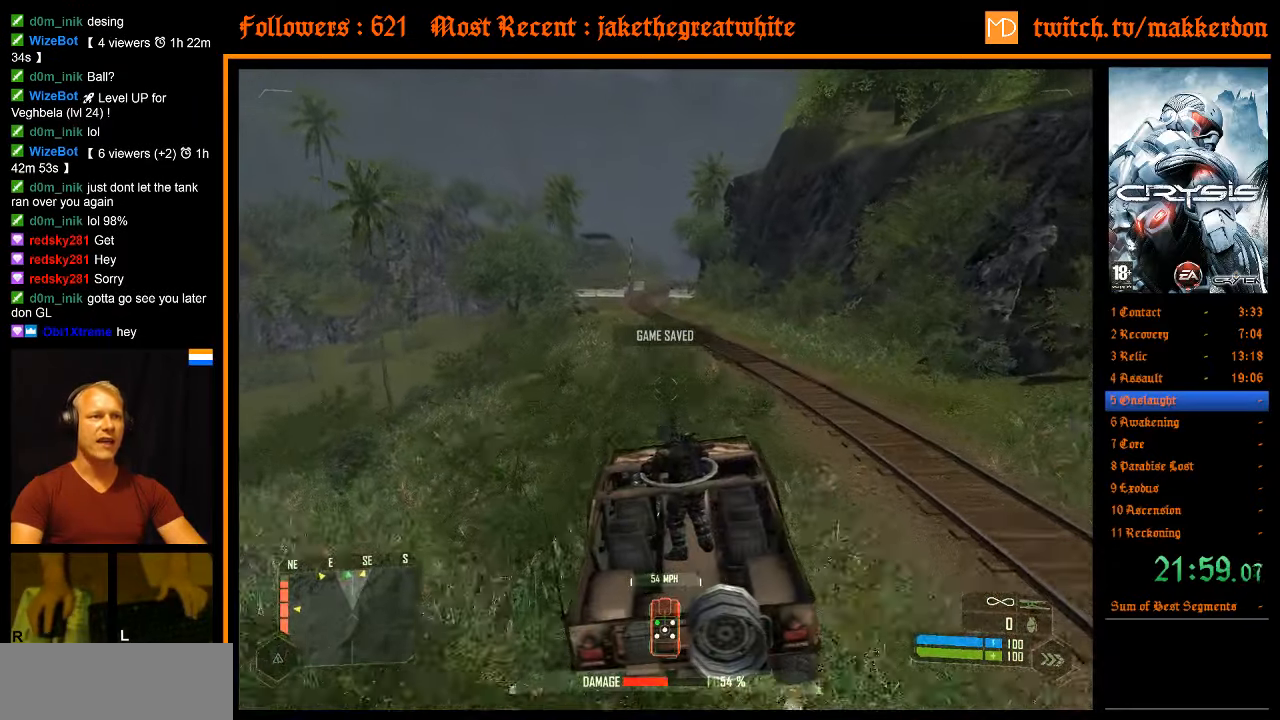
{"keys": [], "mouse": [], "events": [[133, "a", "down"], [266, "a", "up"], [266, "shift", "up"], [450, "w", "up"]]}
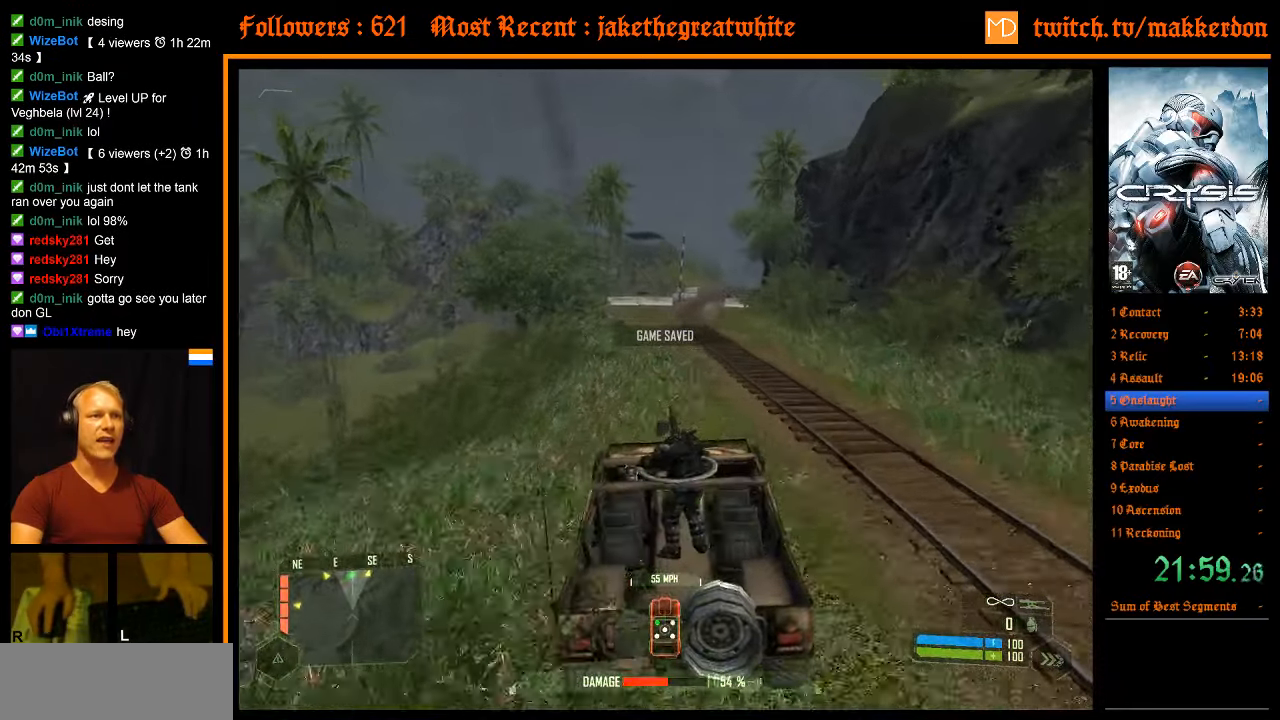
{"keys": ["shift", "w"], "mouse": [], "events": [[183, "shift", "down"], [383, "w", "down"]]}
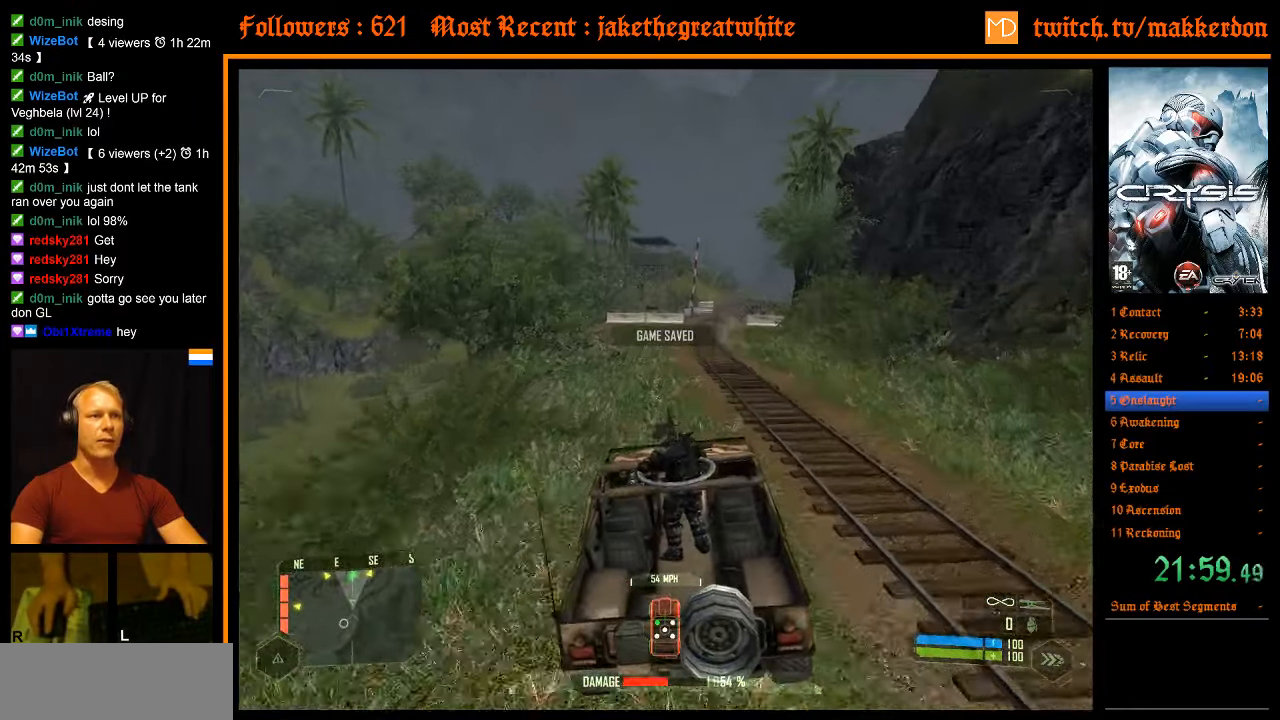
{"keys": [], "mouse": [], "events": [[150, "w", "up"], [200, "shift", "up"], [350, "w", "down"], [383, "d", "down"], [433, "d", "up"], [483, "w", "up"]]}
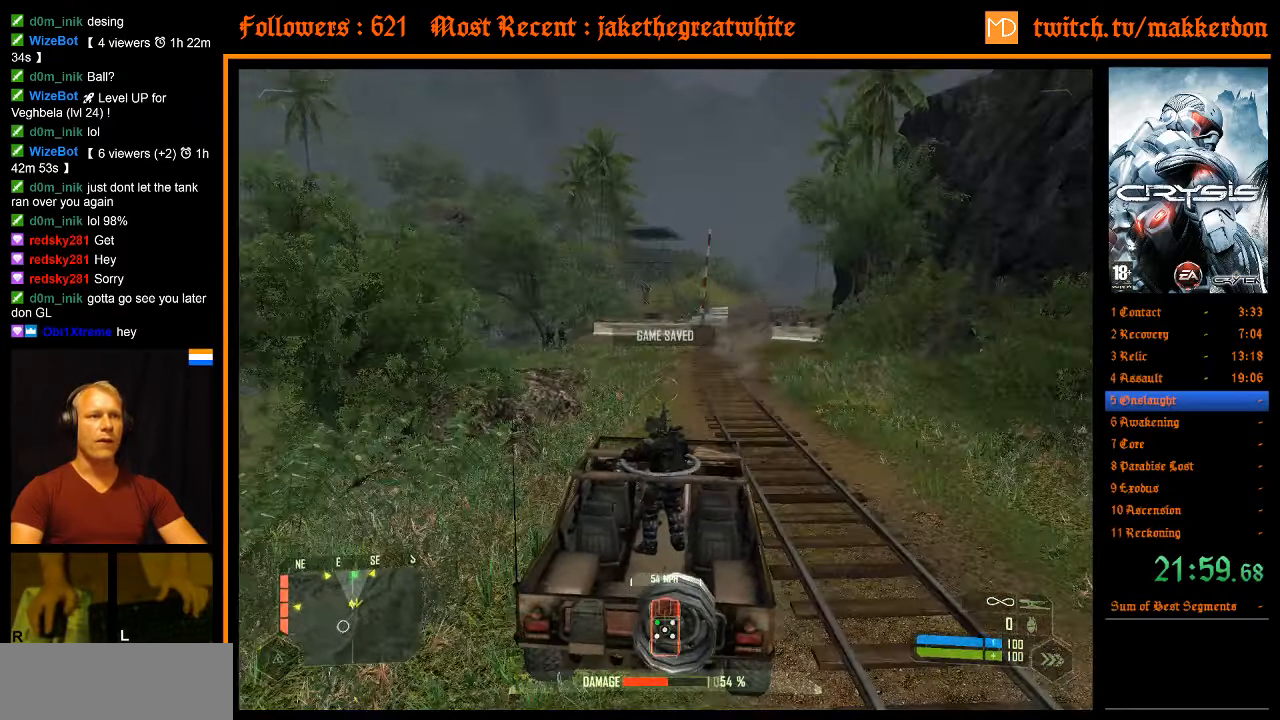
{"keys": ["shift", "w"], "mouse": [], "events": [[266, "shift", "down"], [350, "w", "down"]]}
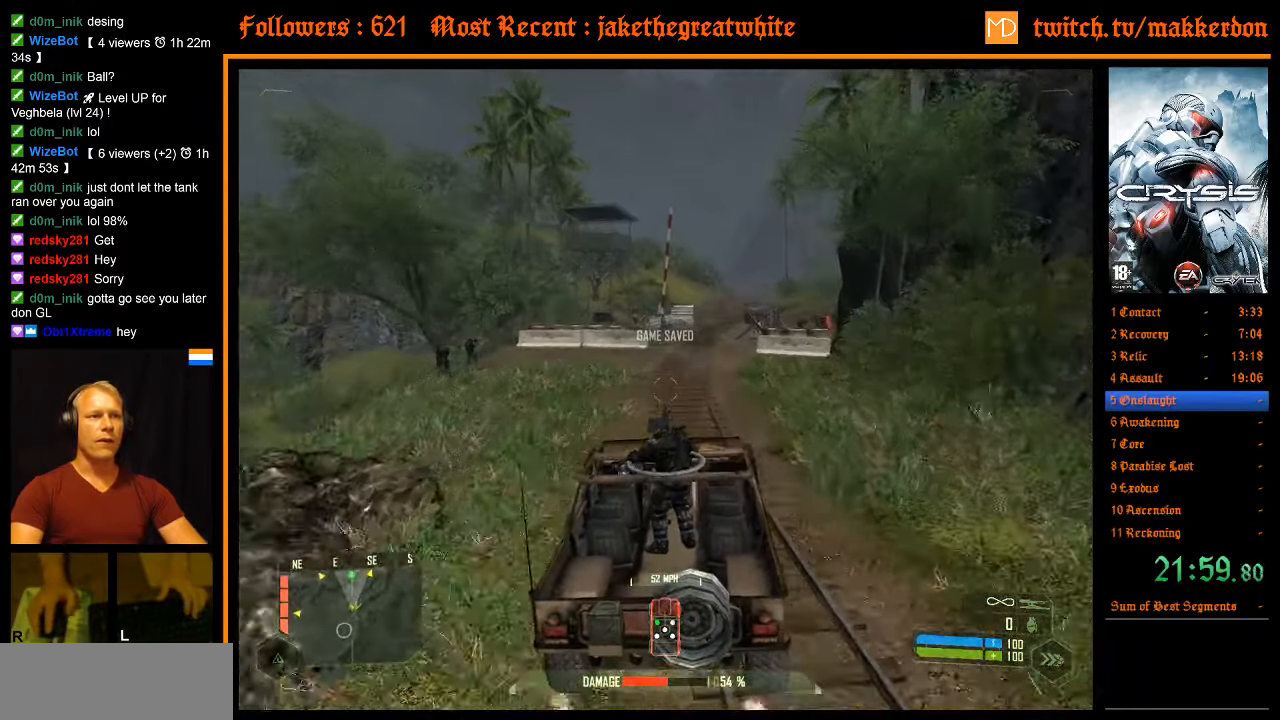
{"keys": [], "mouse": [], "events": [[50, "shift", "up"], [50, "w", "up"]]}
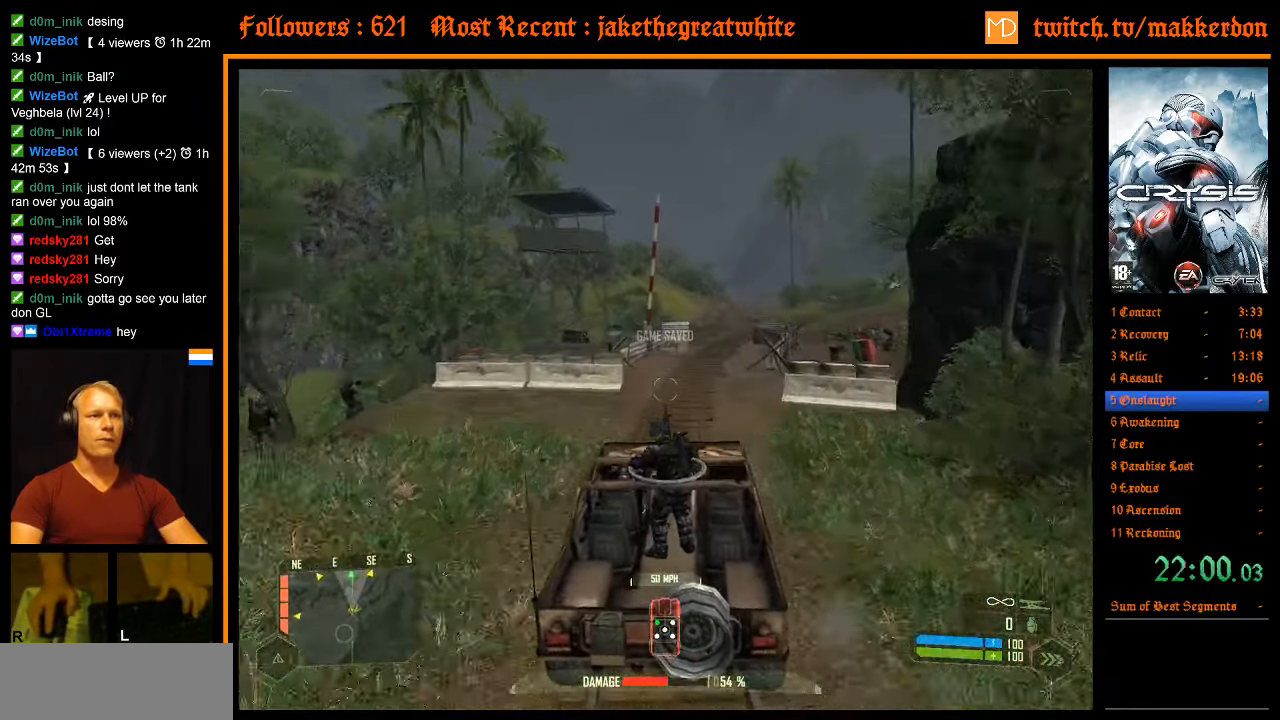
{"keys": [], "mouse": [], "events": [[333, "d", "down"], [483, "d", "up"]]}
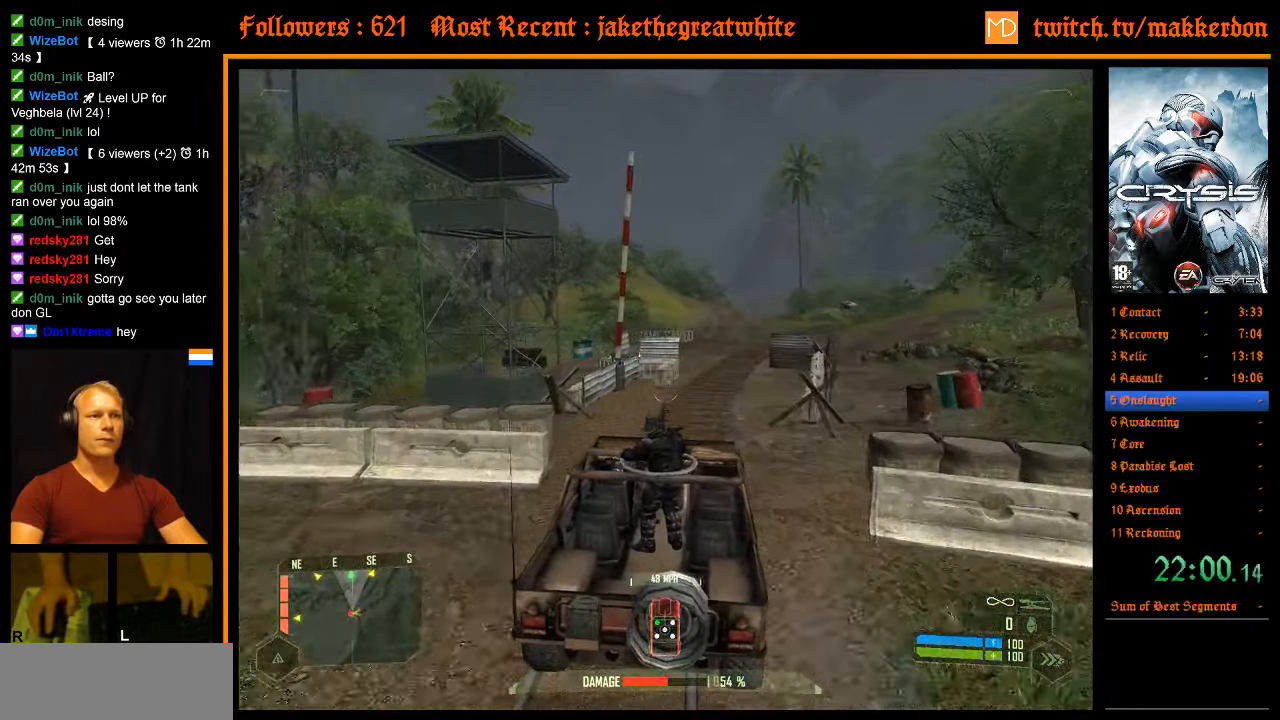
{"keys": [], "mouse": [], "events": []}
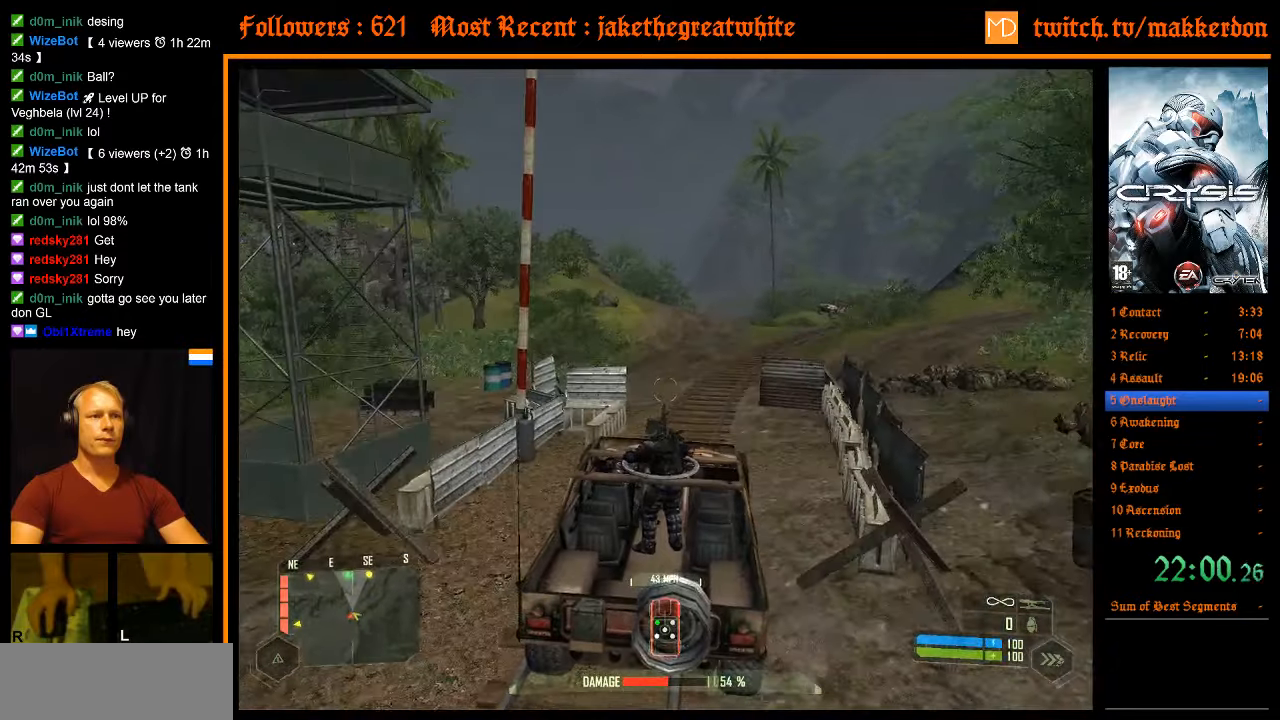
{"keys": ["d"], "mouse": [], "events": [[50, "shift", "down"], [83, "w", "down"], [283, "shift", "up"], [317, "w", "up"], [417, "d", "down"]]}
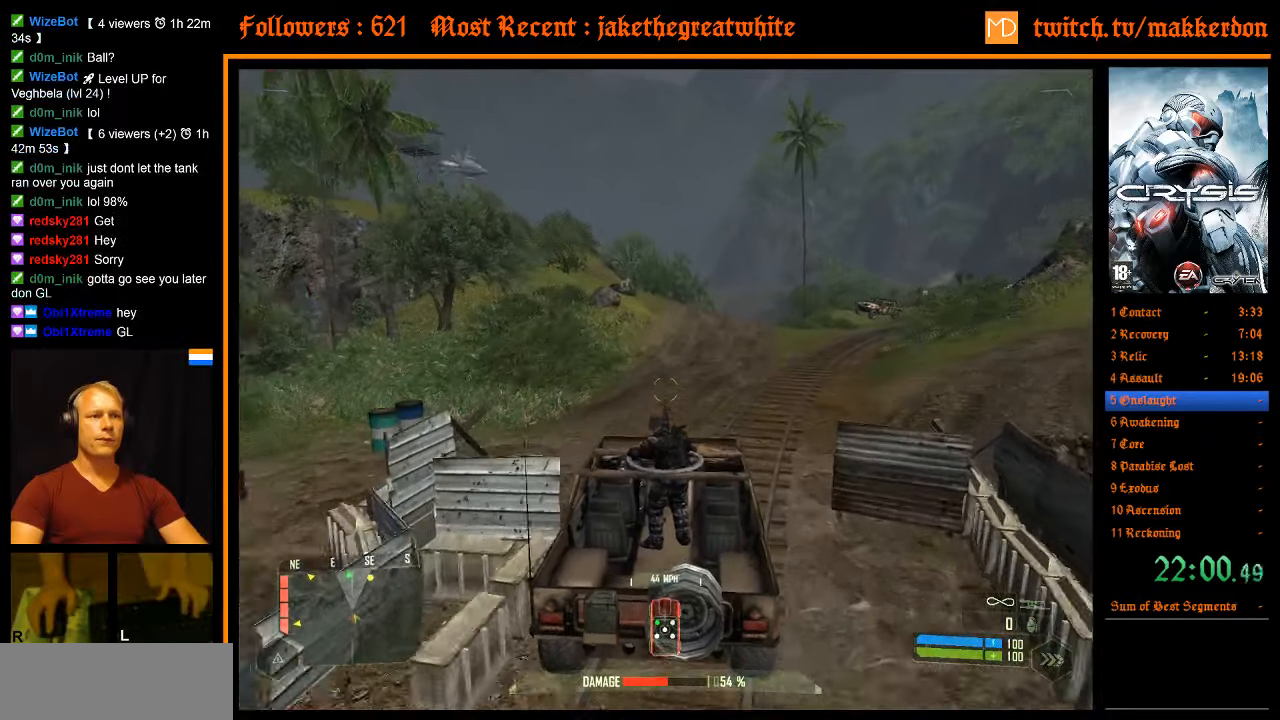
{"keys": [], "mouse": [], "events": [[17, "d", "up"], [150, "d", "down"], [333, "d", "up"]]}
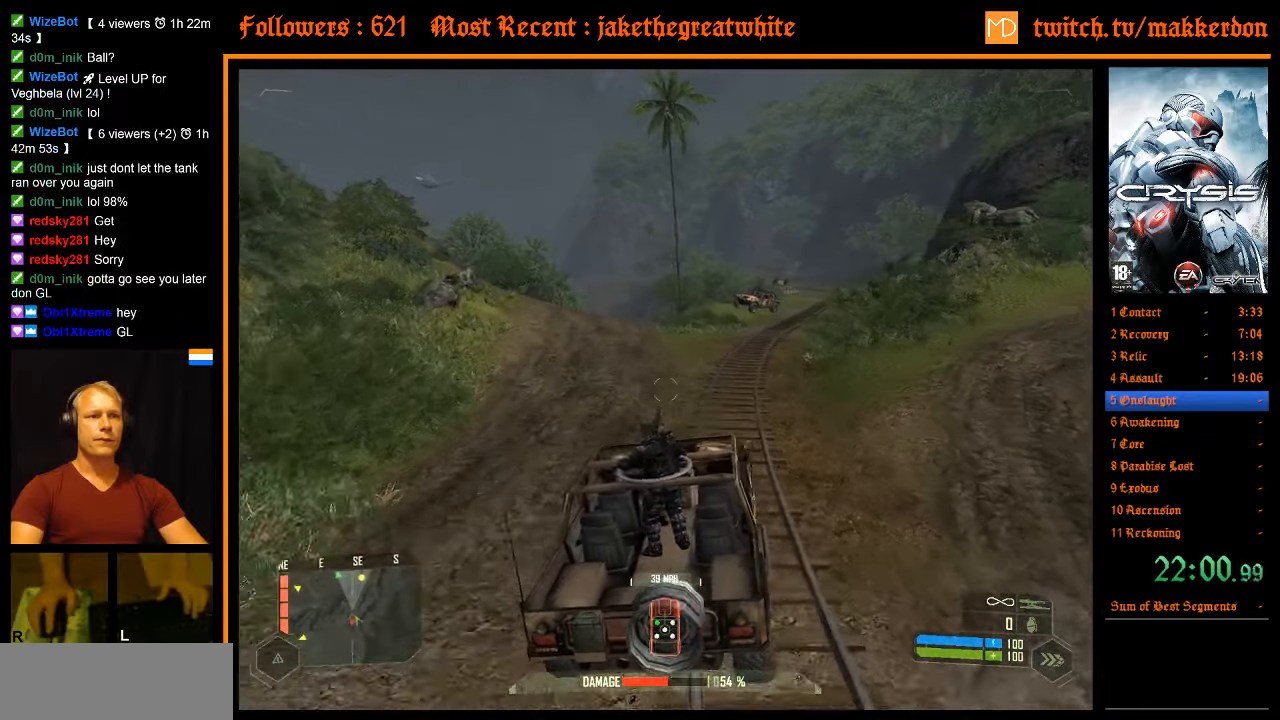
{"keys": ["shift", "w"], "mouse": [], "events": [[33, "w", "down"], [67, "shift", "down"], [400, "d", "down"], [500, "d", "up"]]}
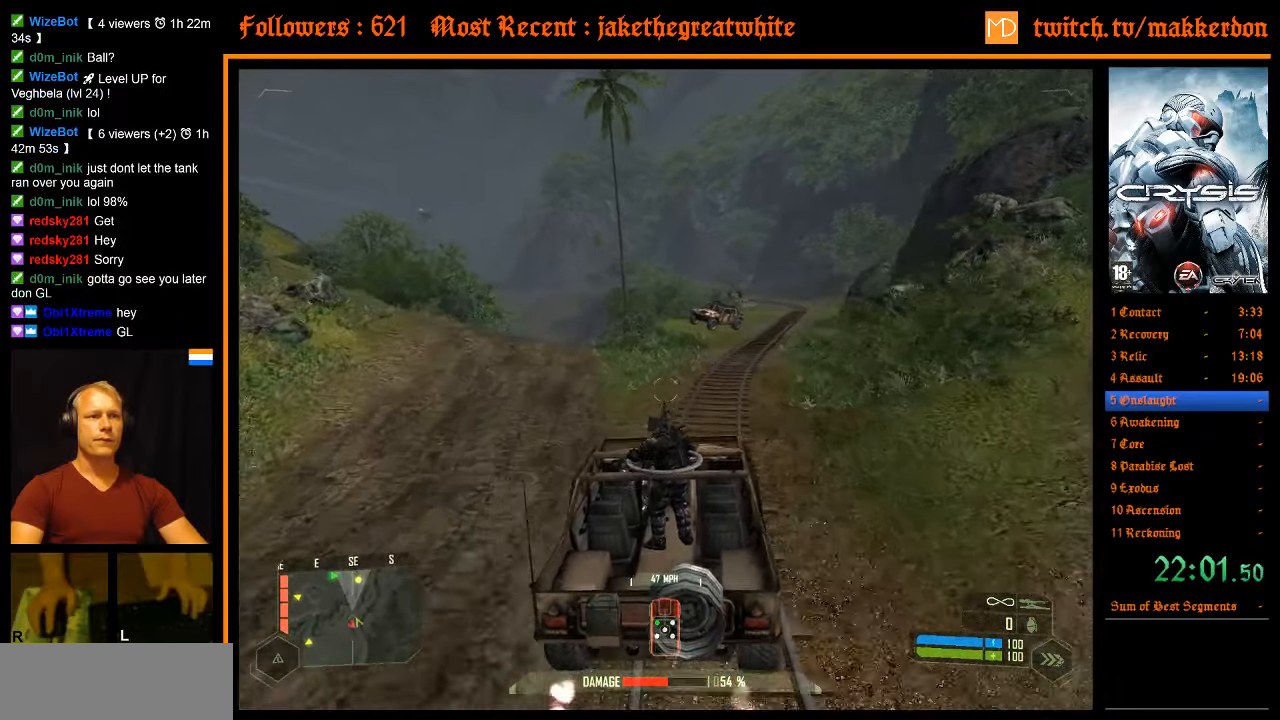
{"keys": ["shift", "w"], "mouse": [], "events": [[83, "shift", "up"], [267, "d", "down"], [417, "d", "up"], [467, "shift", "down"]]}
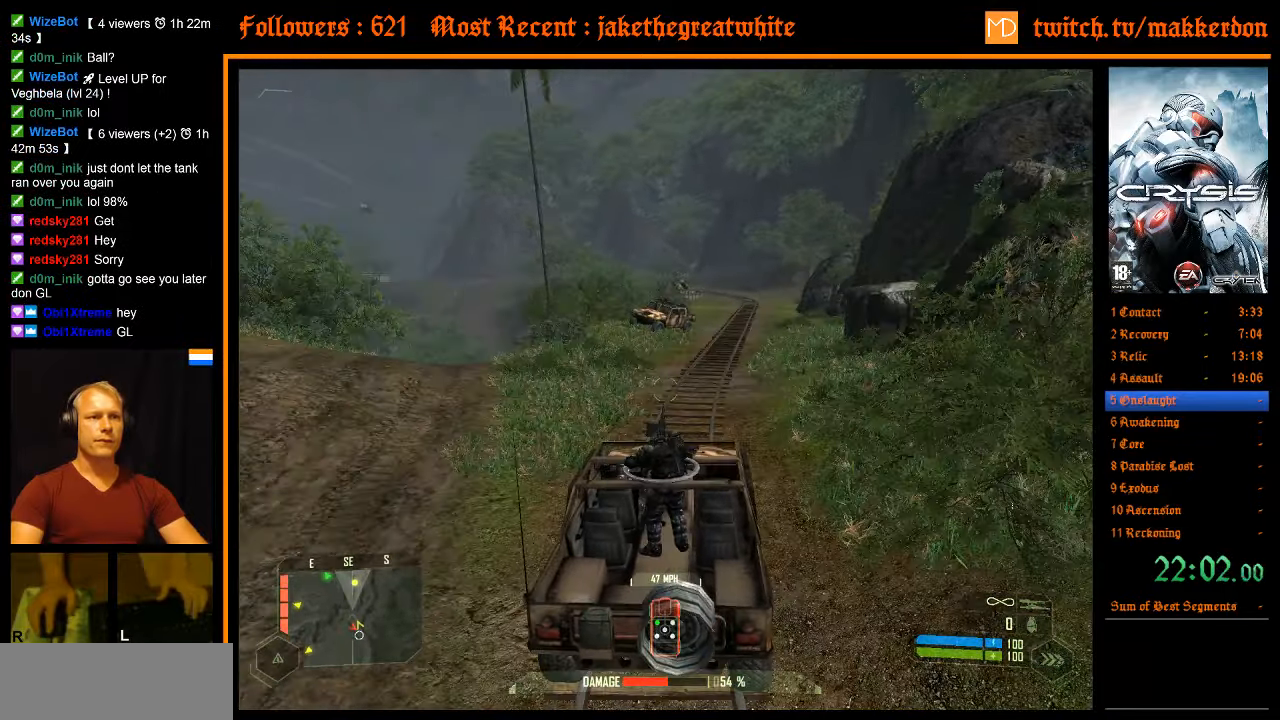
{"keys": ["shift", "w"], "mouse": [], "events": []}
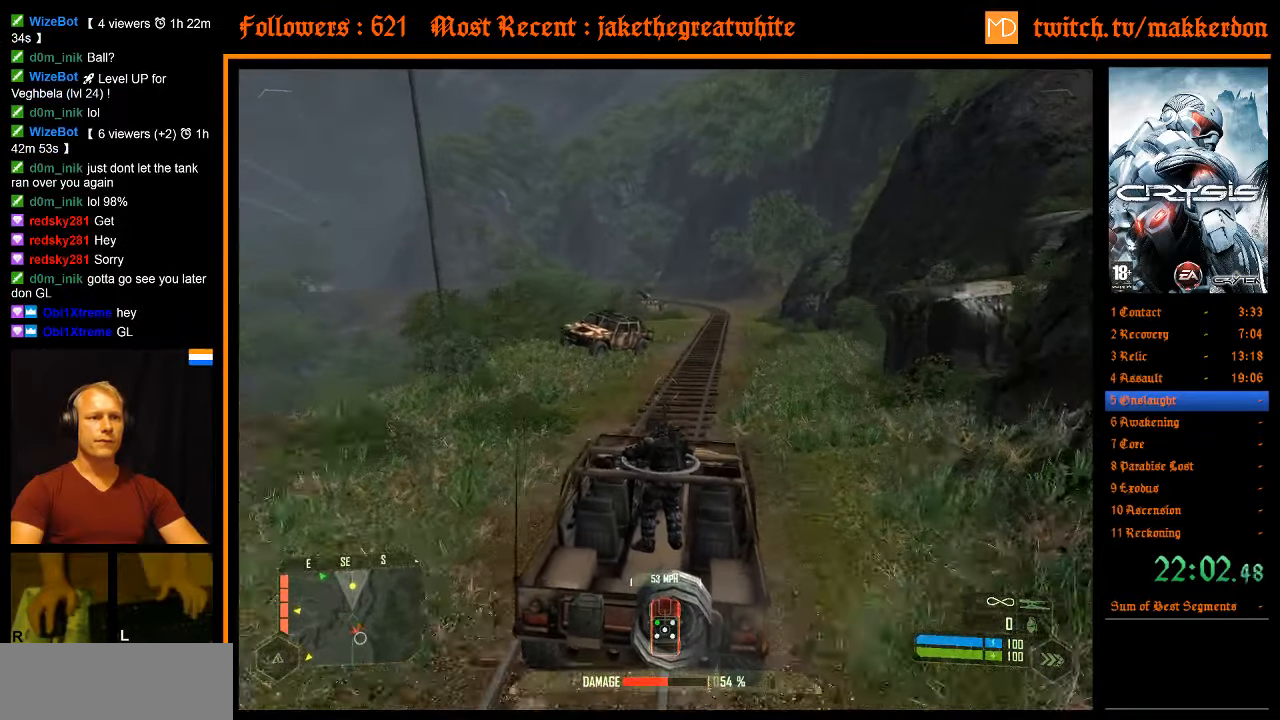
{"keys": ["shift", "w"], "mouse": [], "events": []}
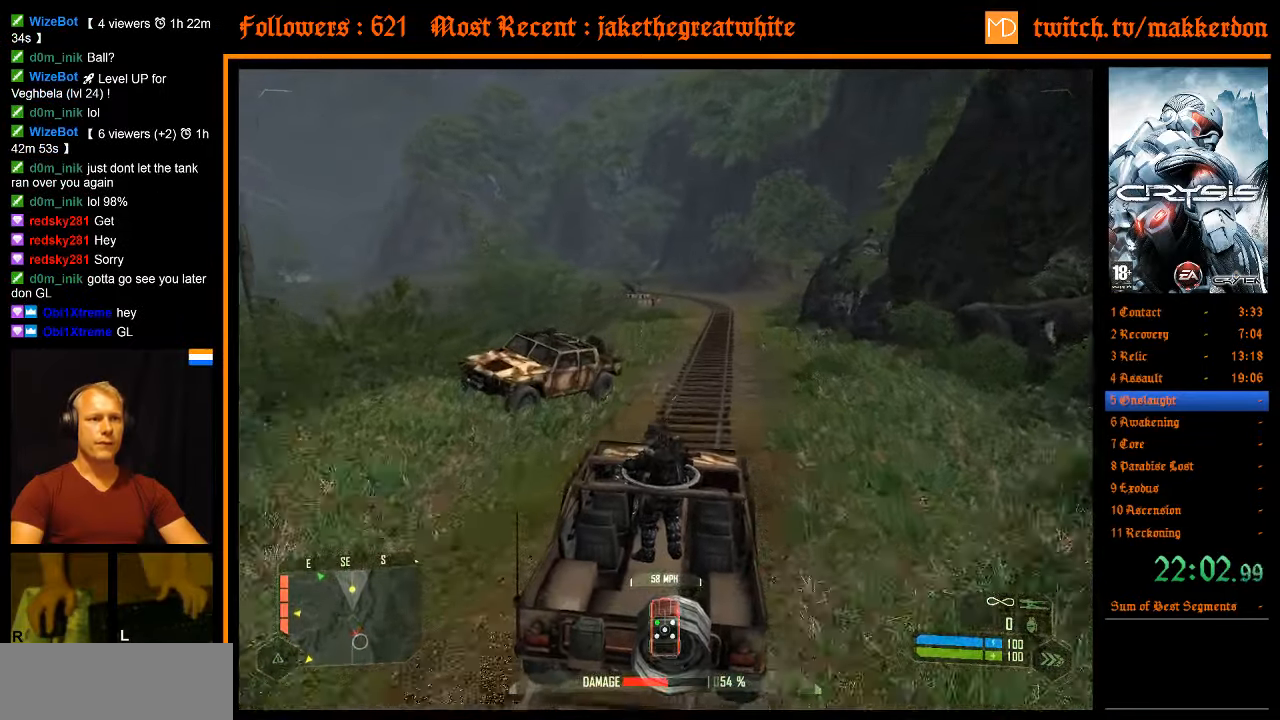
{"keys": ["shift", "w"], "mouse": [], "events": []}
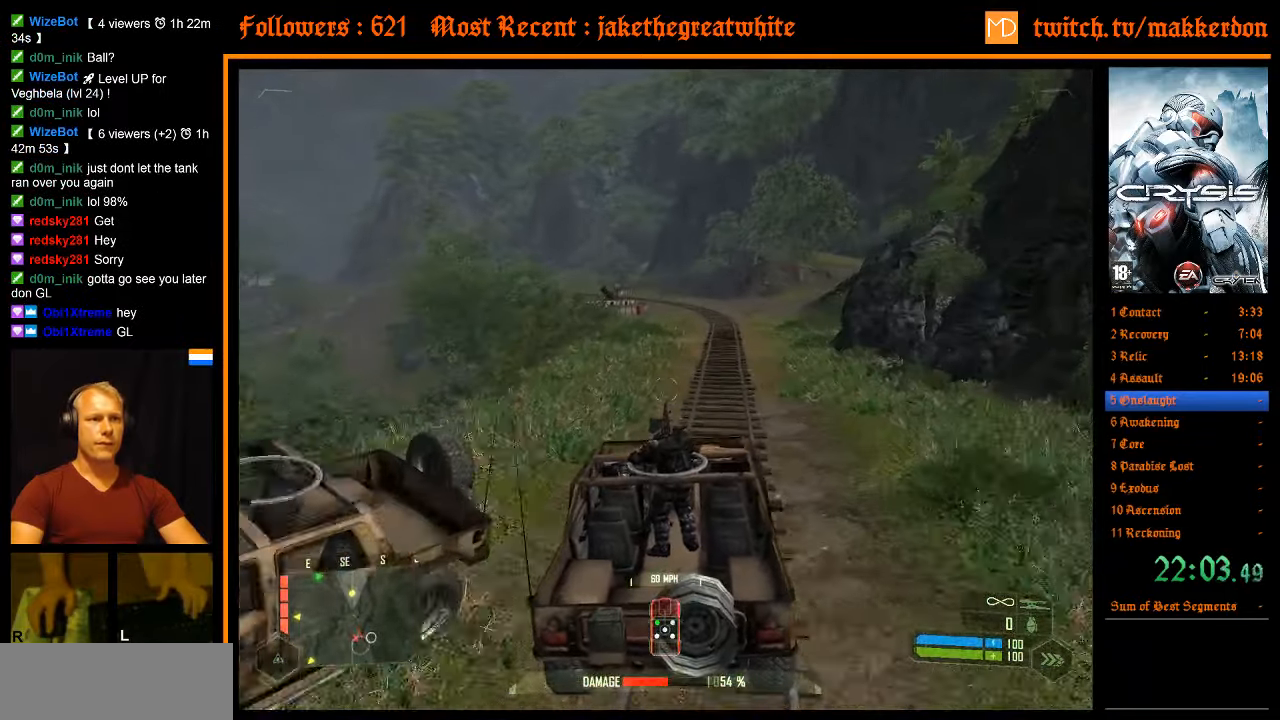
{"keys": ["shift", "w"], "mouse": [], "events": []}